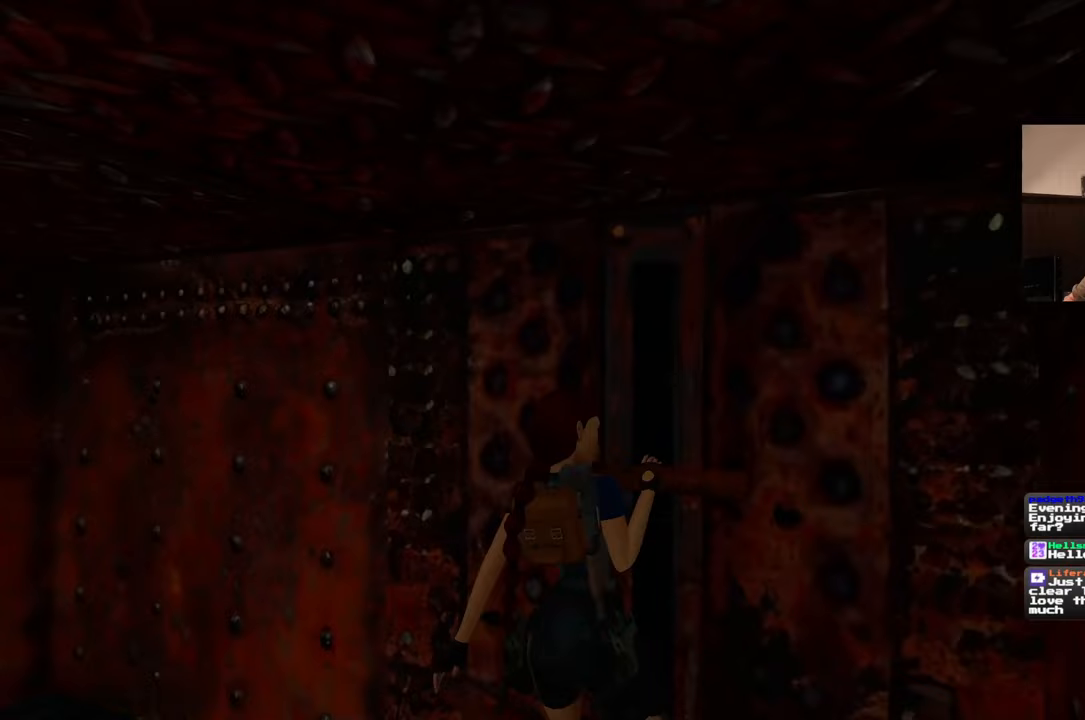
Gameplay with a controller (PlayStation layout); each line is a JSON object with the inputs held at the frame after it. "events" lists button and stick changes between this image and that frame as [ms after this image, input, new state], when the widget could be followed in between. Not read: L2 L3 R2 R3.
{"buttons": [], "left_stick": "up-left", "right_stick": "center", "events": [[433, "right_stick", "center"], [483, "left_stick", "up-left"]]}
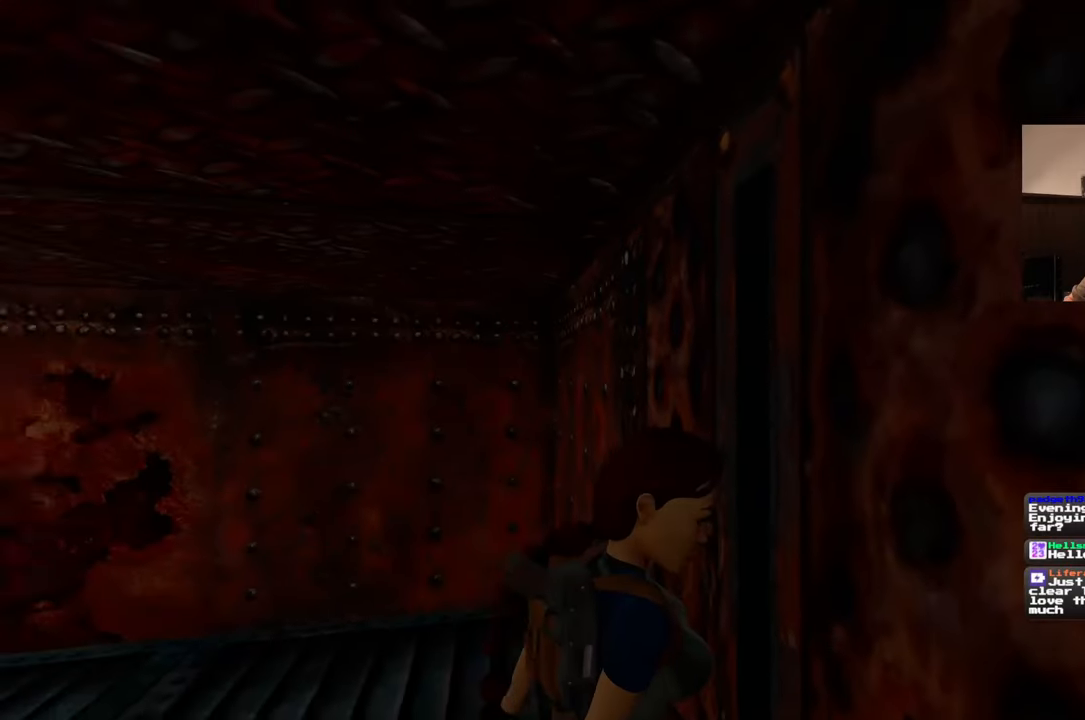
{"buttons": [], "left_stick": "up-left", "right_stick": "center", "events": [[183, "right_stick", "left"], [333, "right_stick", "center"]]}
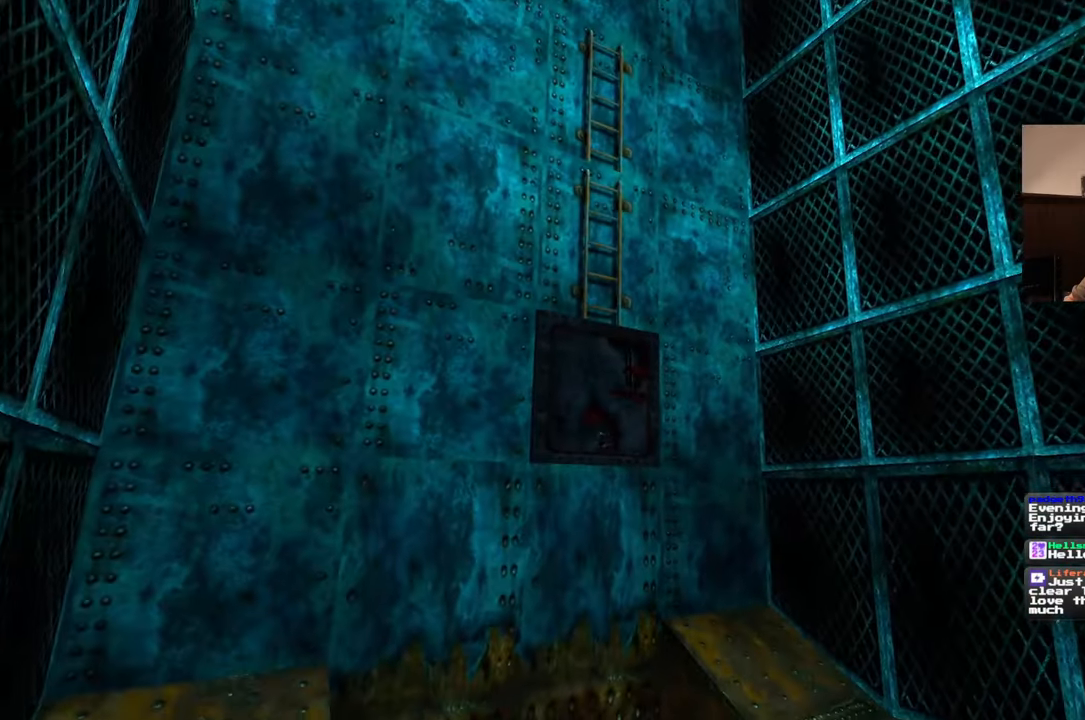
{"buttons": [], "left_stick": "center", "right_stick": "center", "events": [[283, "left_stick", "center"]]}
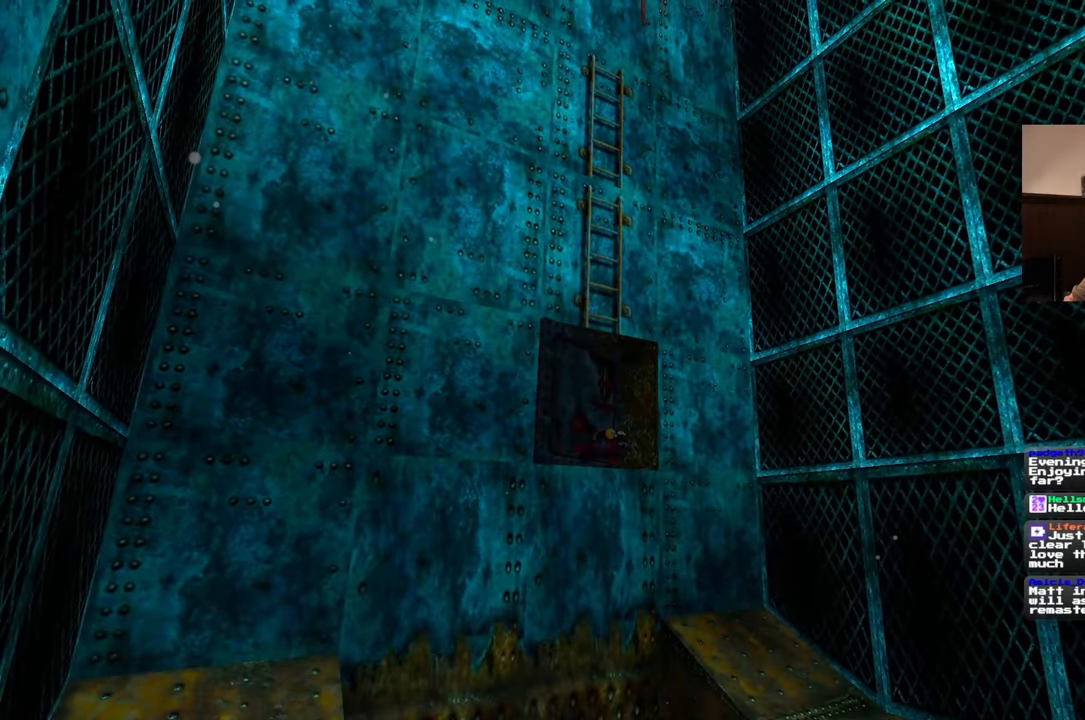
{"buttons": [], "left_stick": "up", "right_stick": "center", "events": [[33, "left_stick", "up"], [33, "right_stick", "down-left"], [267, "right_stick", "center"]]}
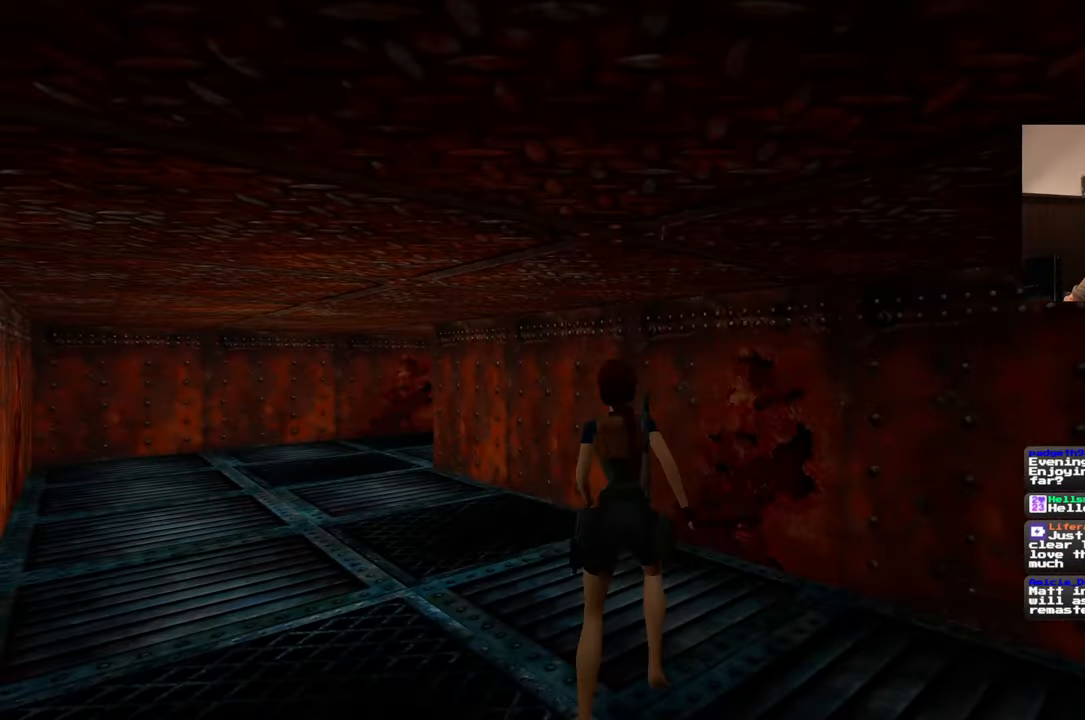
{"buttons": [], "left_stick": "up", "right_stick": "center", "events": [[150, "left_stick", "up-left"], [200, "right_stick", "left"], [483, "left_stick", "up"], [483, "right_stick", "center"]]}
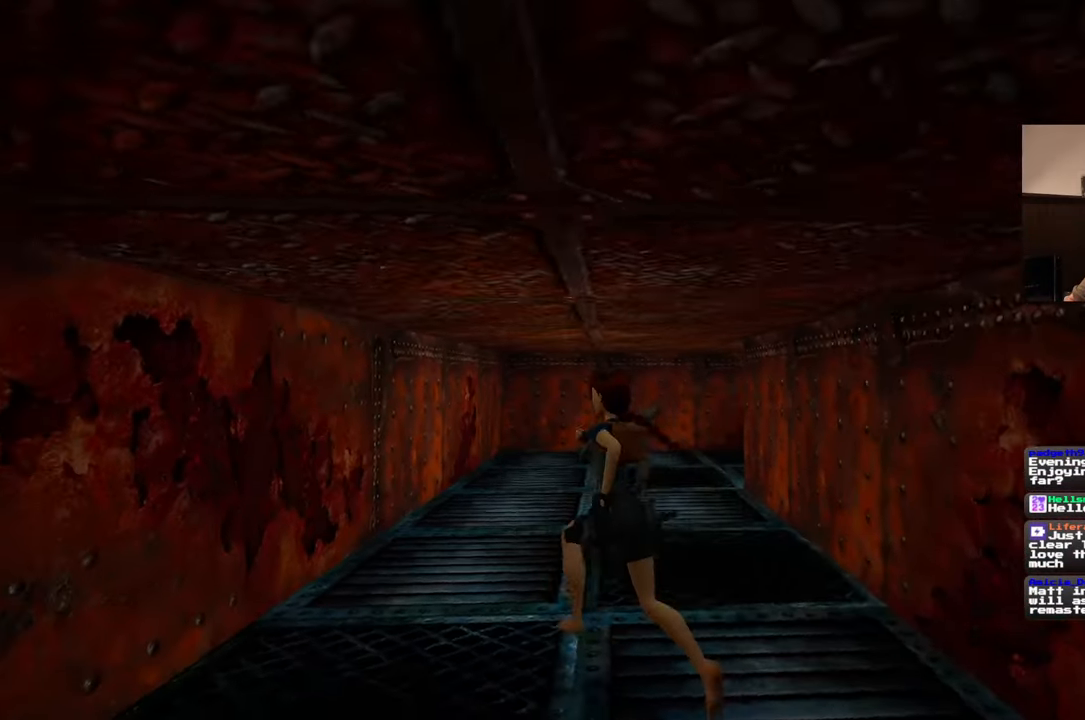
{"buttons": [], "left_stick": "up", "right_stick": "center", "events": []}
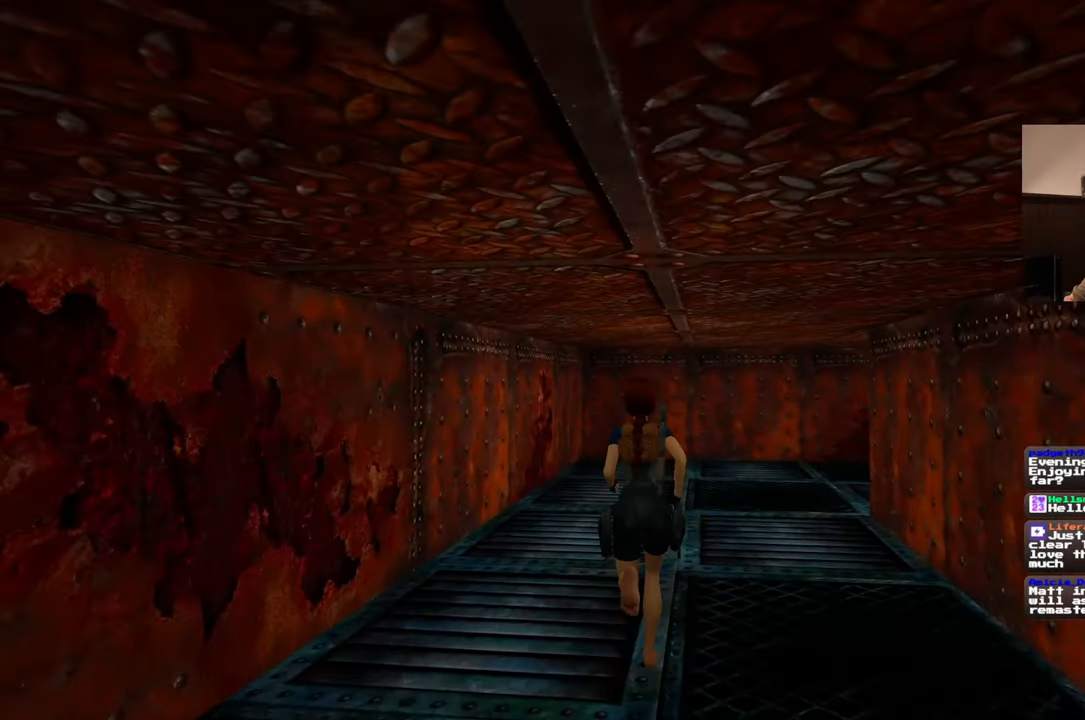
{"buttons": [], "left_stick": "up", "right_stick": "right", "events": [[400, "right_stick", "right"]]}
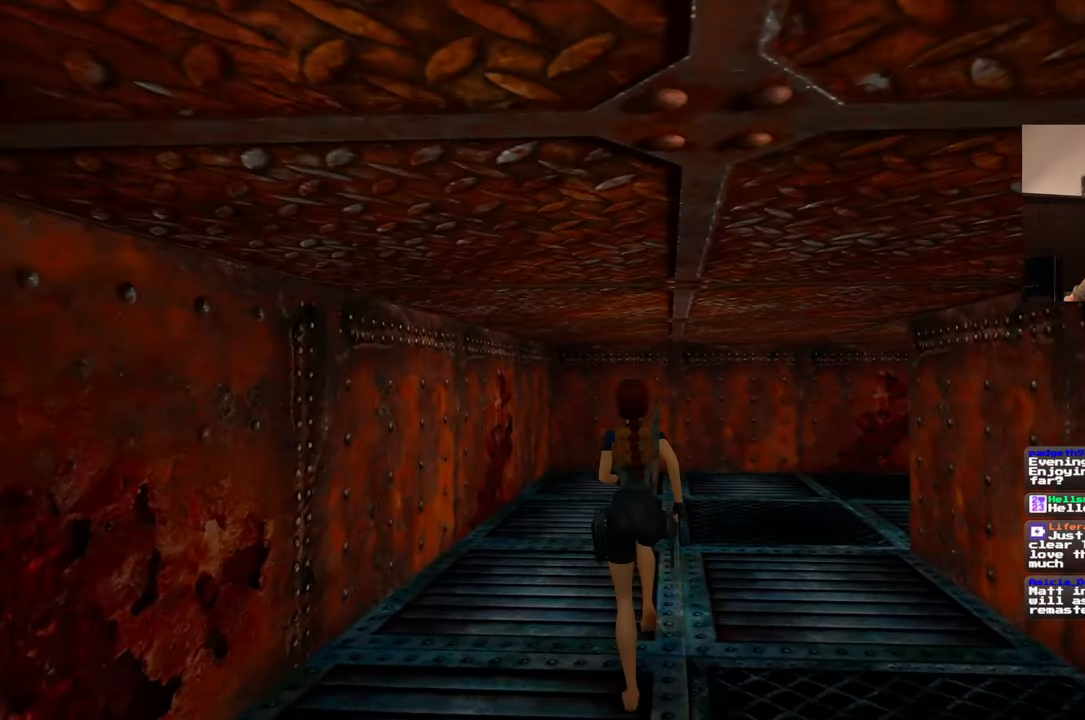
{"buttons": [], "left_stick": "up", "right_stick": "center", "events": [[200, "right_stick", "center"]]}
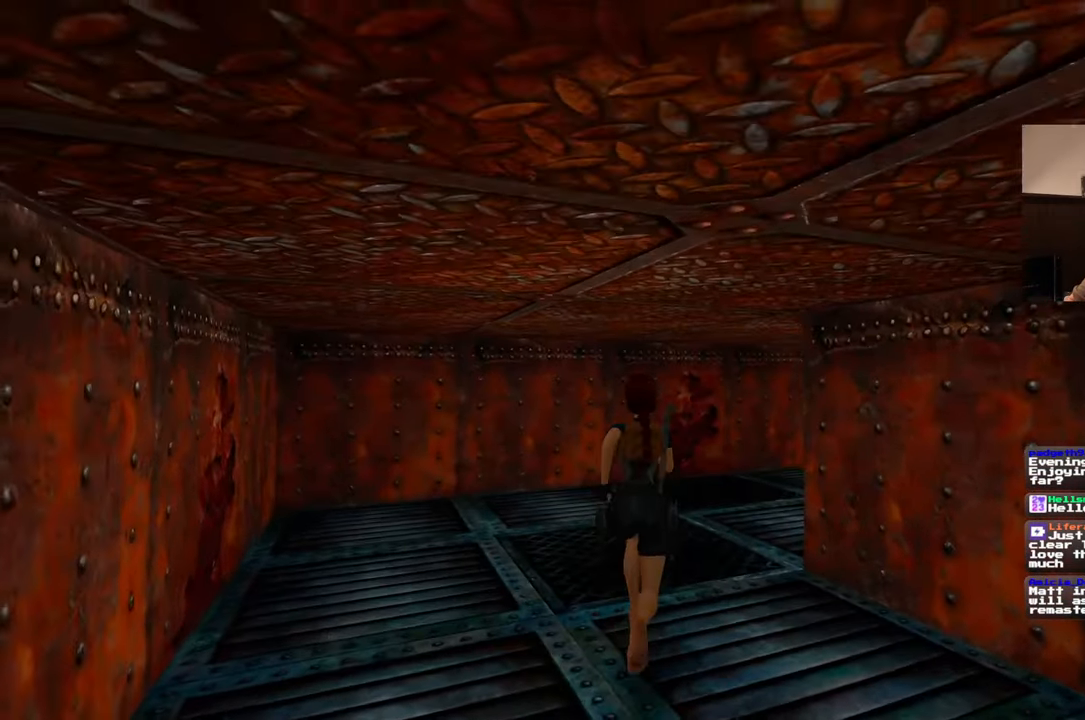
{"buttons": [], "left_stick": "up", "right_stick": "center", "events": [[200, "right_stick", "right"], [367, "right_stick", "center"]]}
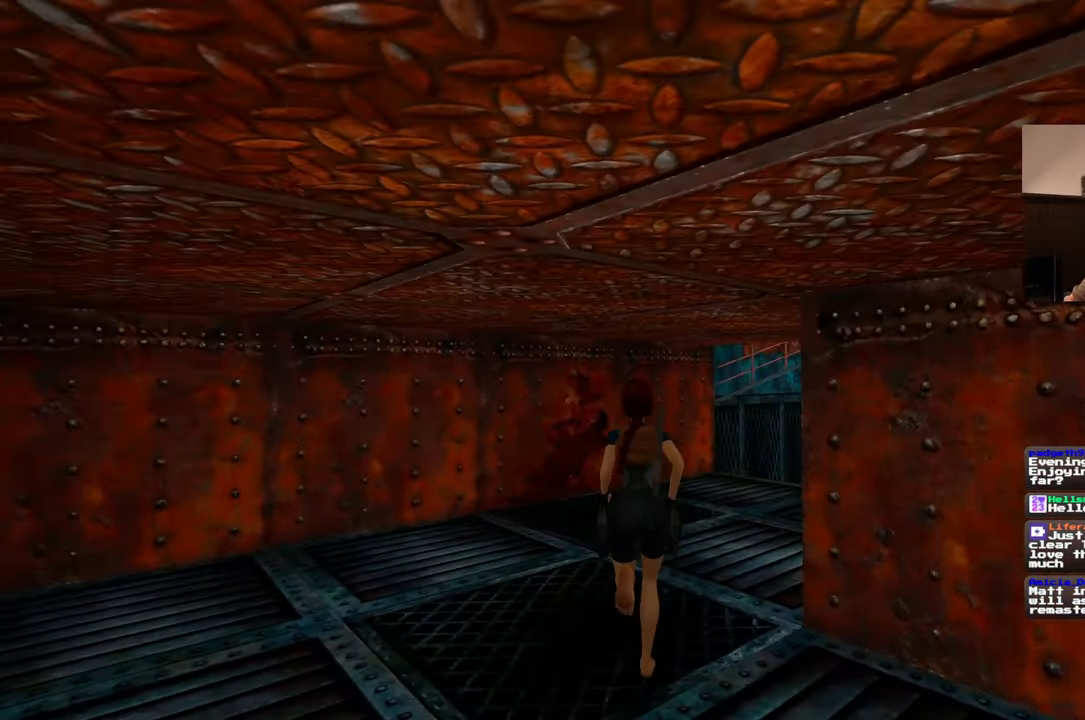
{"buttons": [], "left_stick": "up", "right_stick": "center", "events": [[300, "right_stick", "down-right"], [450, "right_stick", "center"]]}
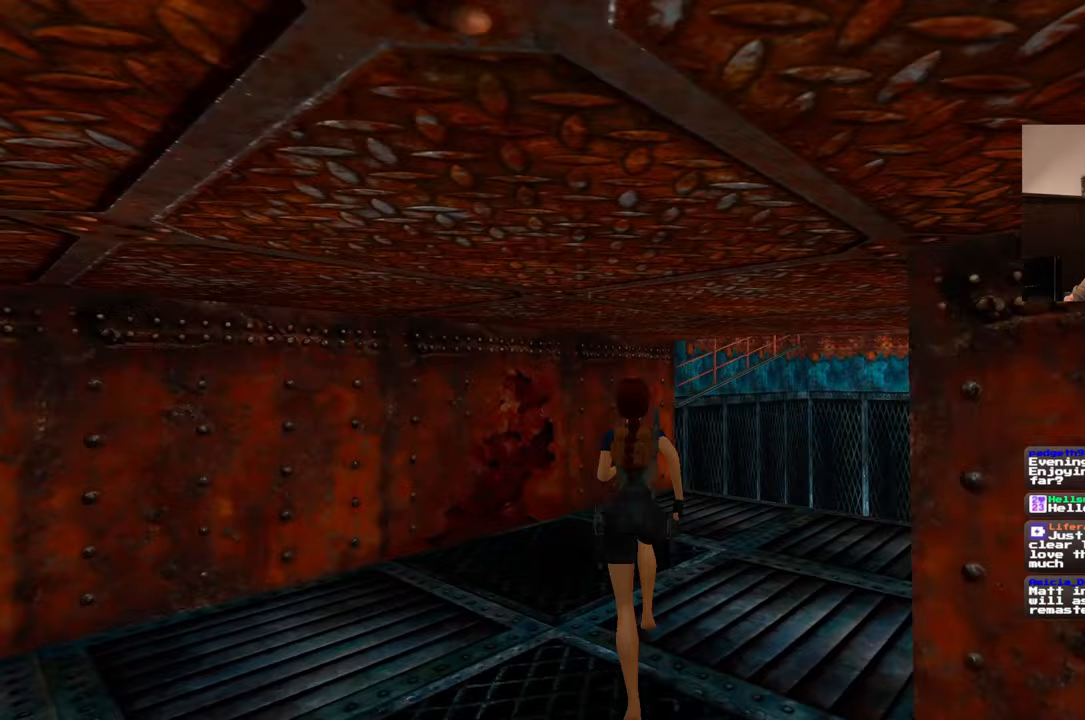
{"buttons": [], "left_stick": "up", "right_stick": "center", "events": [[83, "right_stick", "right"], [317, "right_stick", "center"]]}
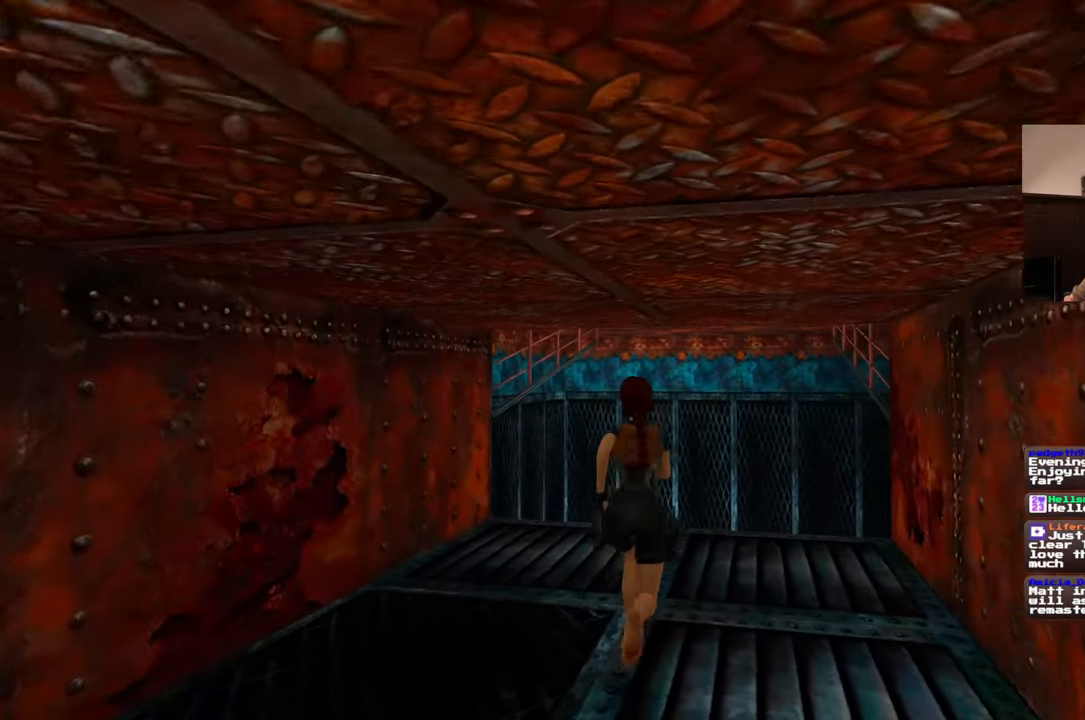
{"buttons": [], "left_stick": "up", "right_stick": "center", "events": [[150, "right_stick", "down-right"], [267, "right_stick", "center"]]}
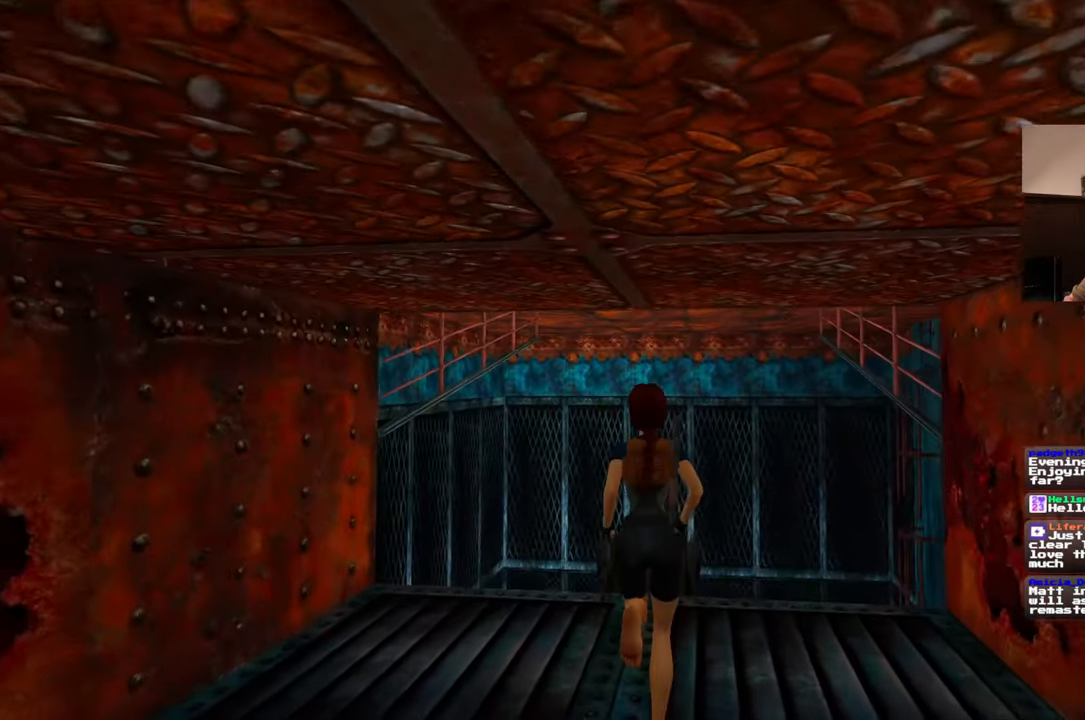
{"buttons": [], "left_stick": "up", "right_stick": "center", "events": [[367, "left_stick", "up-right"], [467, "left_stick", "up"]]}